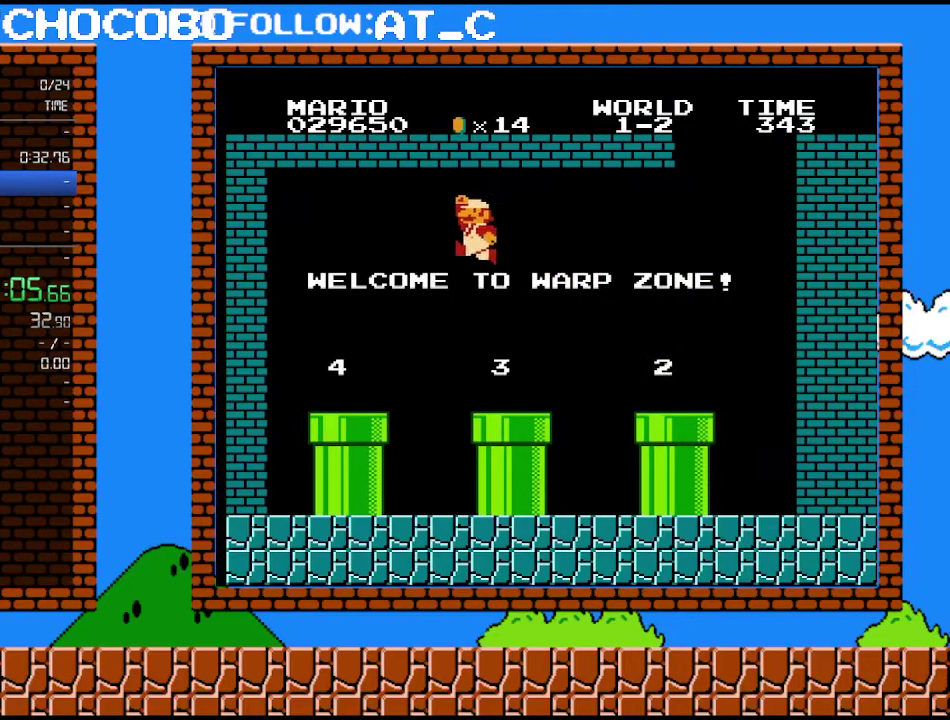
Gameplay with a controller (Nintendo layout); each line is a JSON object with the inputs held at the frame after it. "events" lists button and stick changes between this image and that frame as [ms after this image, input, new state], when the widget could be followed in between. Not read: L3 R3.
{"buttons": ["B", "DPAD_DOWN"], "events": [[117, "A", "up"], [300, "DPAD_LEFT", "up"], [333, "DPAD_DOWN", "down"]]}
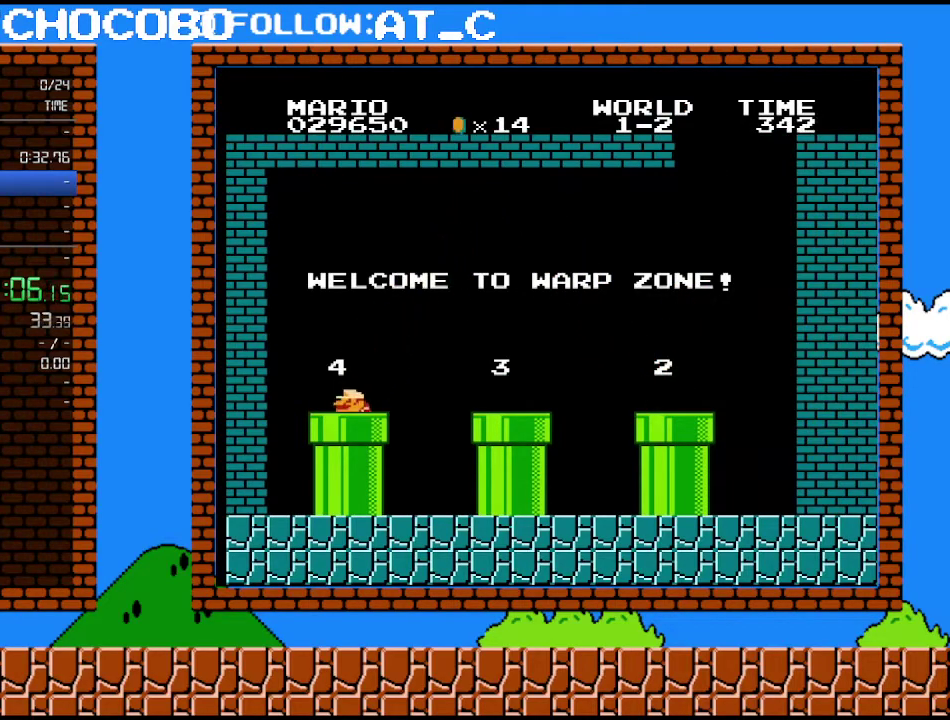
{"buttons": ["B", "DPAD_RIGHT"], "events": [[267, "DPAD_DOWN", "up"], [367, "DPAD_RIGHT", "down"]]}
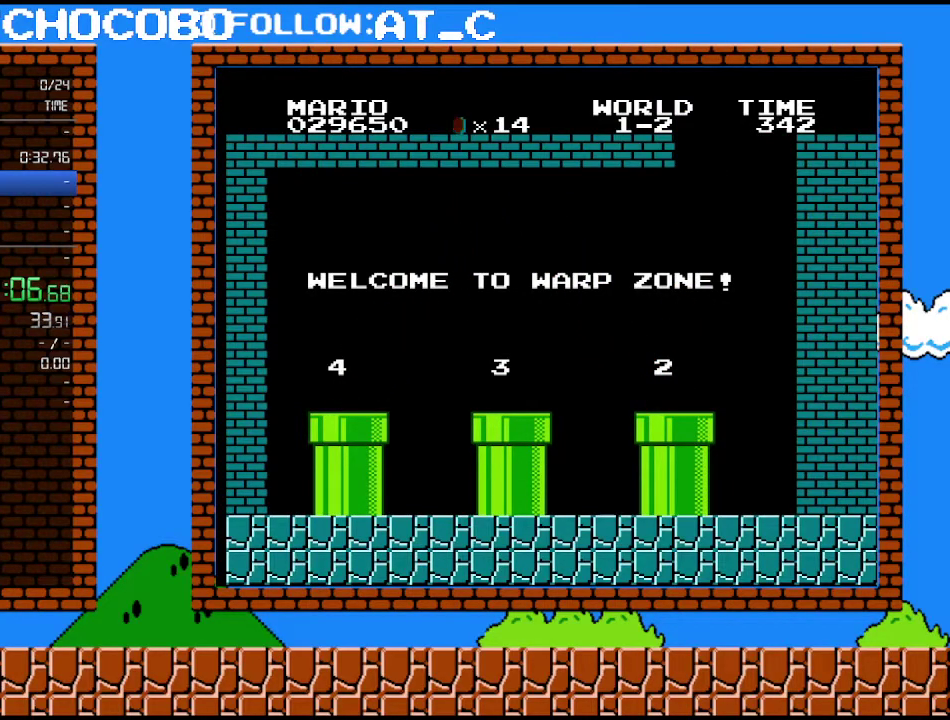
{"buttons": ["B", "DPAD_RIGHT"], "events": []}
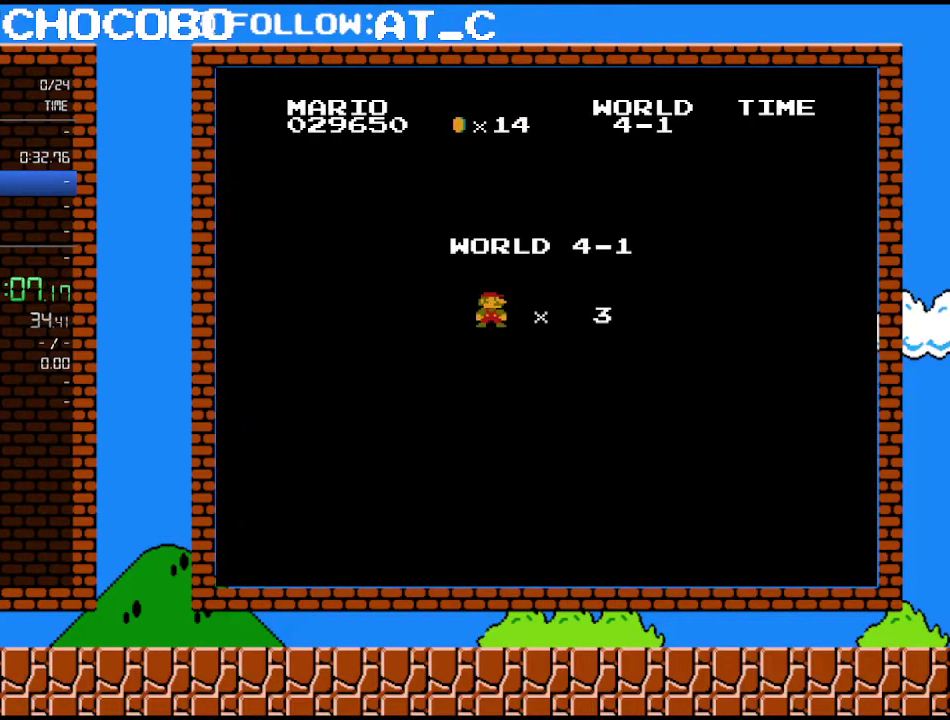
{"buttons": ["B", "DPAD_RIGHT"], "events": []}
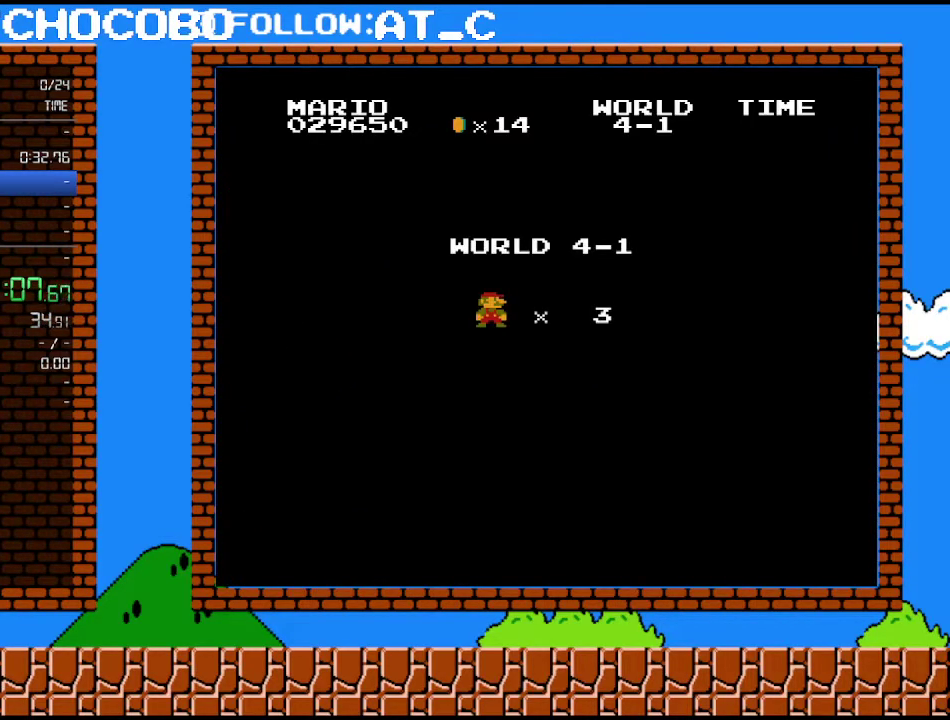
{"buttons": ["B", "DPAD_RIGHT"], "events": []}
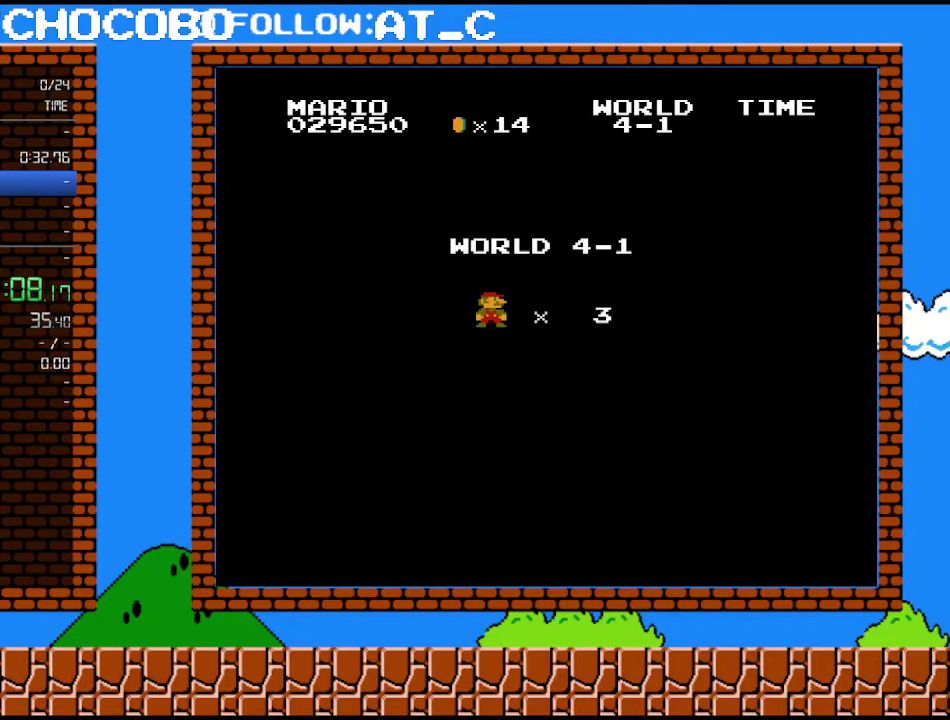
{"buttons": ["B", "DPAD_RIGHT"], "events": []}
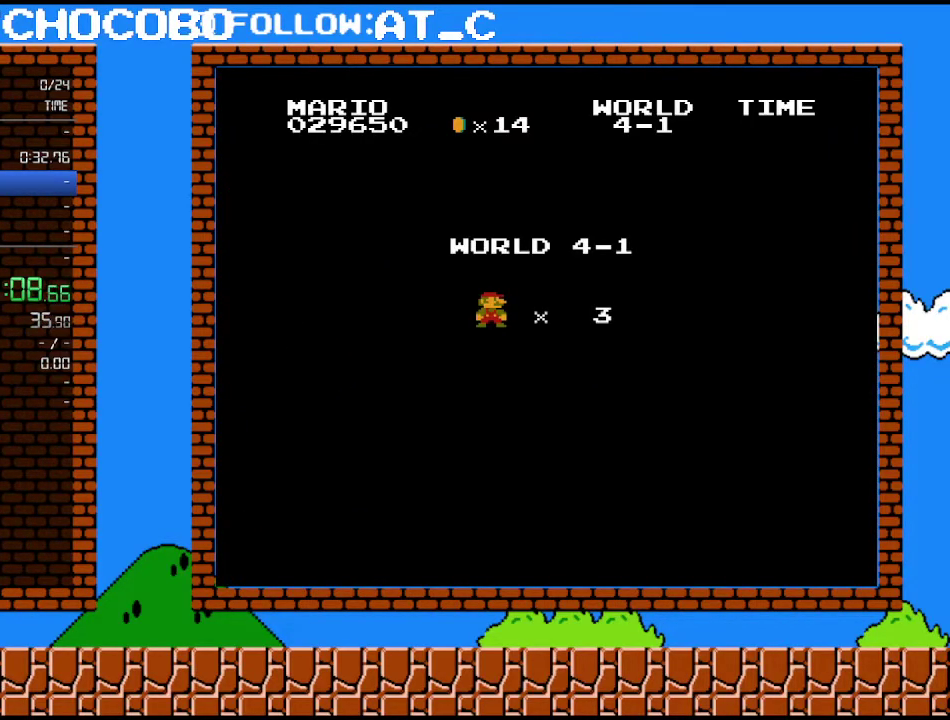
{"buttons": ["B", "DPAD_RIGHT"], "events": []}
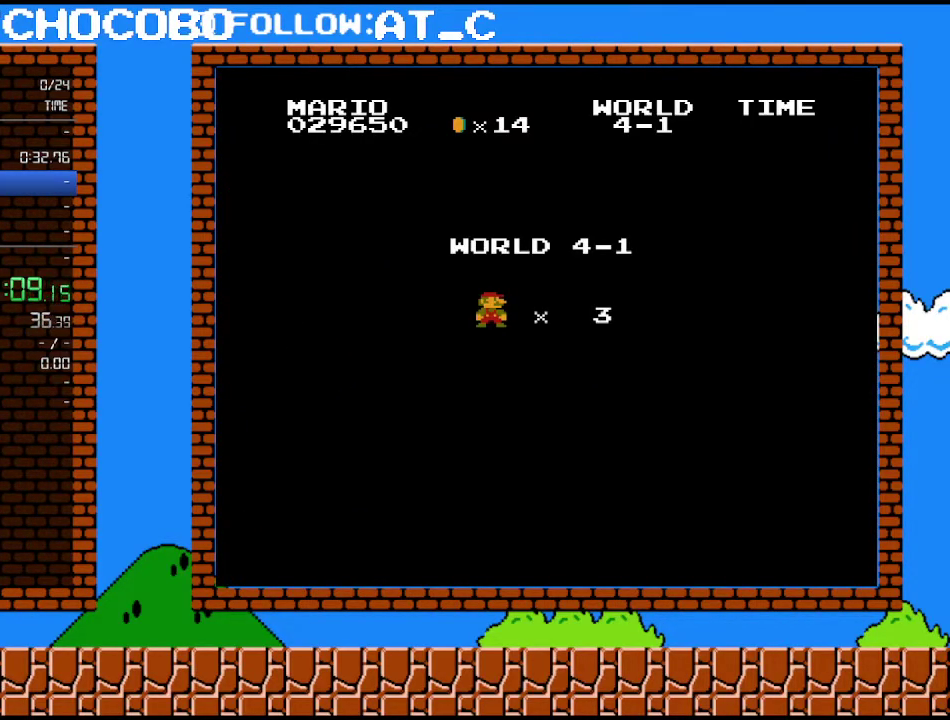
{"buttons": ["B", "DPAD_RIGHT"], "events": []}
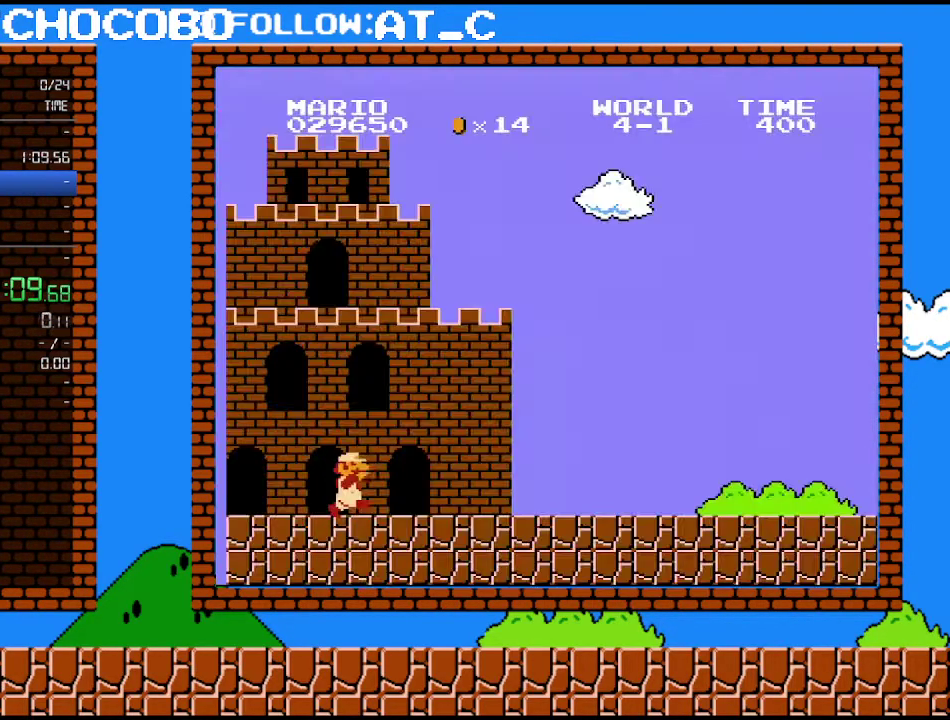
{"buttons": ["B", "DPAD_RIGHT"], "events": []}
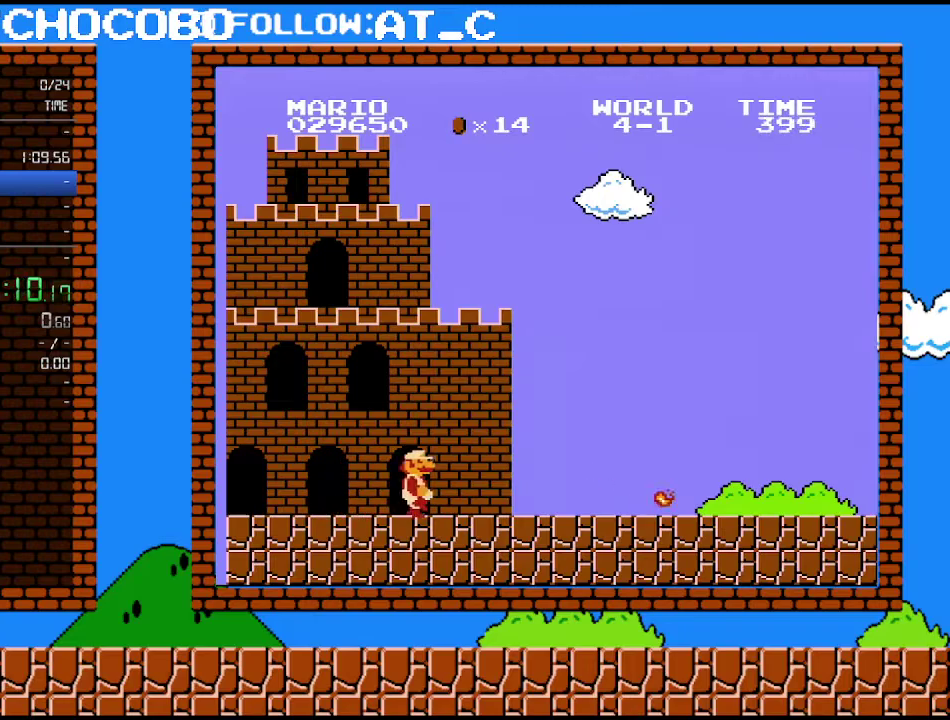
{"buttons": ["B", "DPAD_RIGHT"], "events": []}
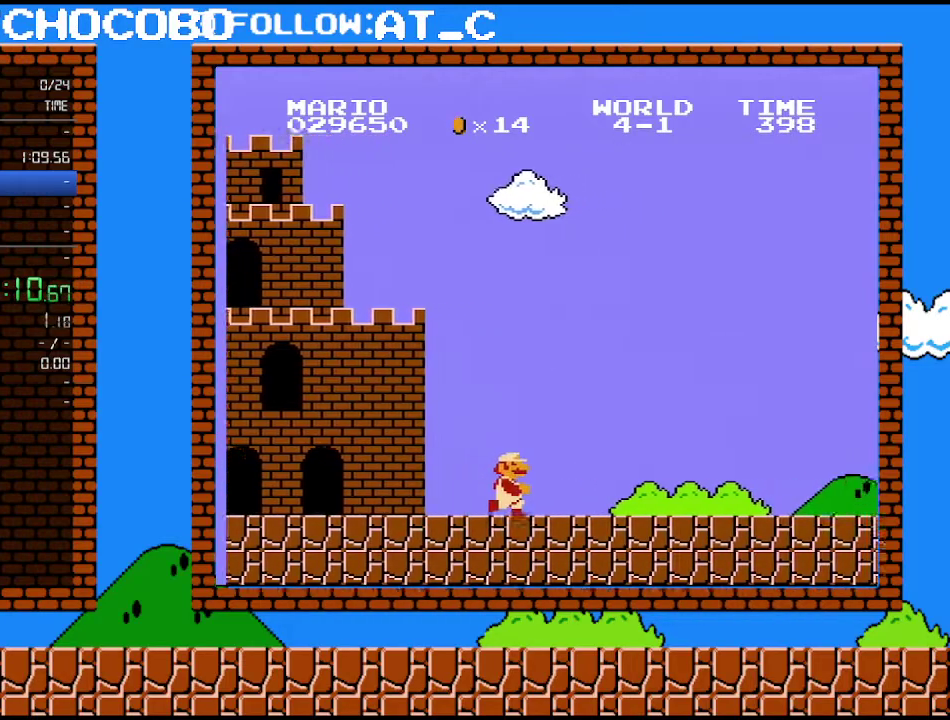
{"buttons": ["B", "DPAD_RIGHT"], "events": []}
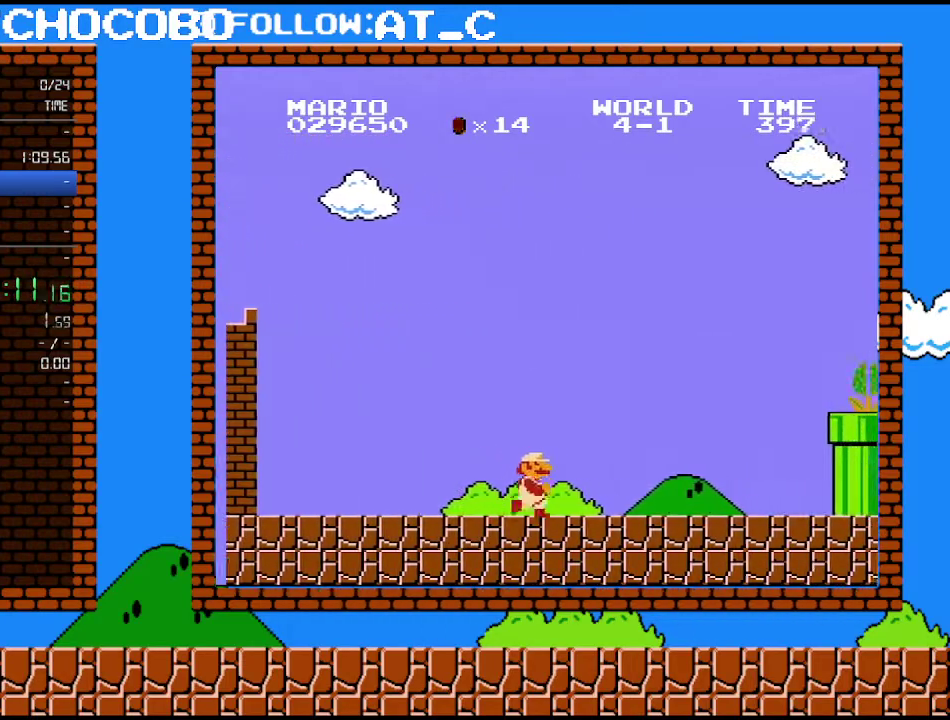
{"buttons": ["B", "DPAD_RIGHT"], "events": []}
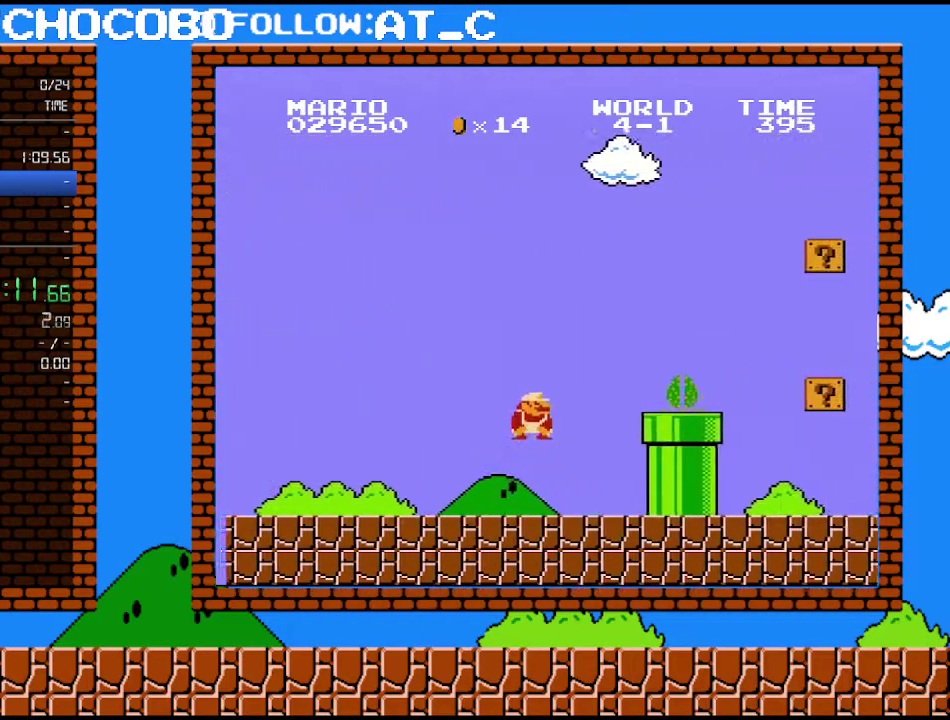
{"buttons": ["A", "B", "DPAD_RIGHT"], "events": [[50, "DPAD_DOWN", "down"], [83, "A", "down"], [83, "DPAD_RIGHT", "up"], [150, "DPAD_RIGHT", "down"], [300, "DPAD_DOWN", "up"]]}
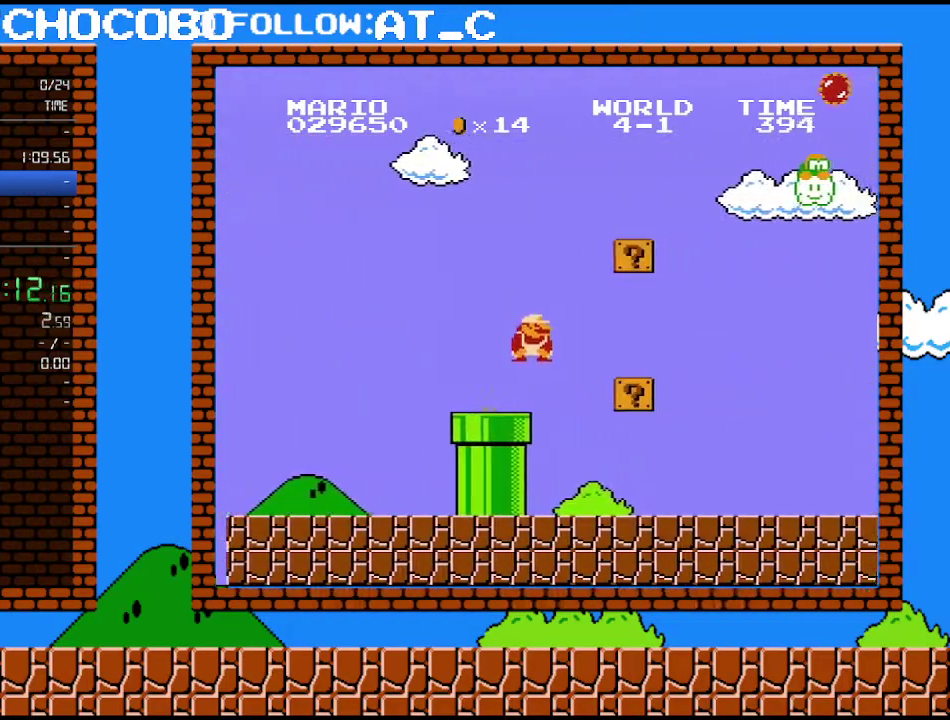
{"buttons": ["B", "DPAD_RIGHT"], "events": [[117, "A", "up"]]}
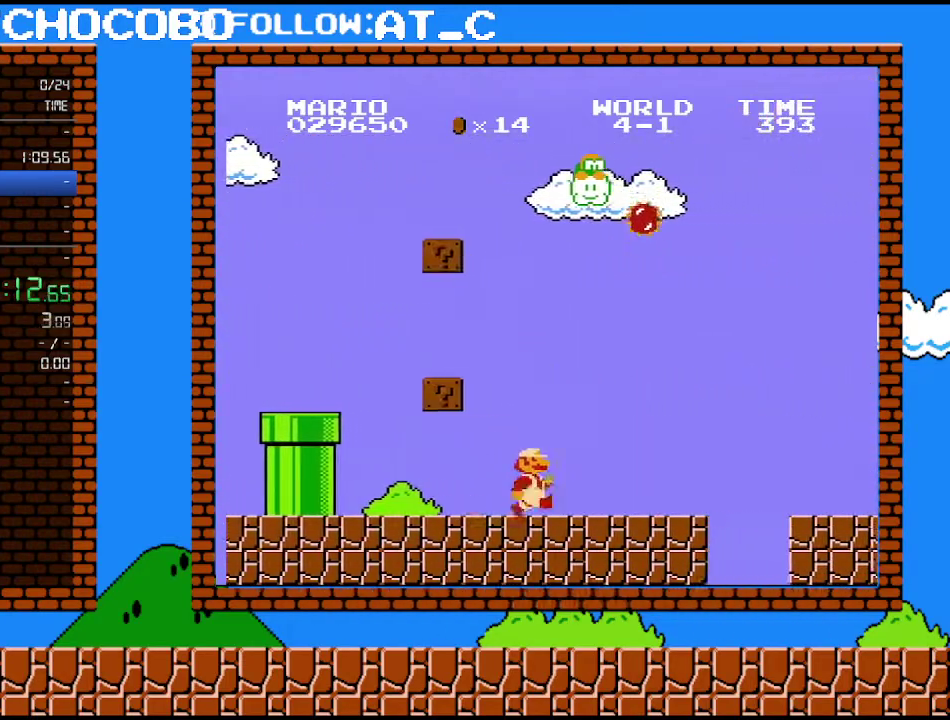
{"buttons": ["A", "B", "DPAD_DOWN"], "events": [[333, "DPAD_UP", "down"], [433, "DPAD_UP", "up"], [467, "DPAD_DOWN", "down"], [500, "A", "down"], [500, "DPAD_RIGHT", "up"]]}
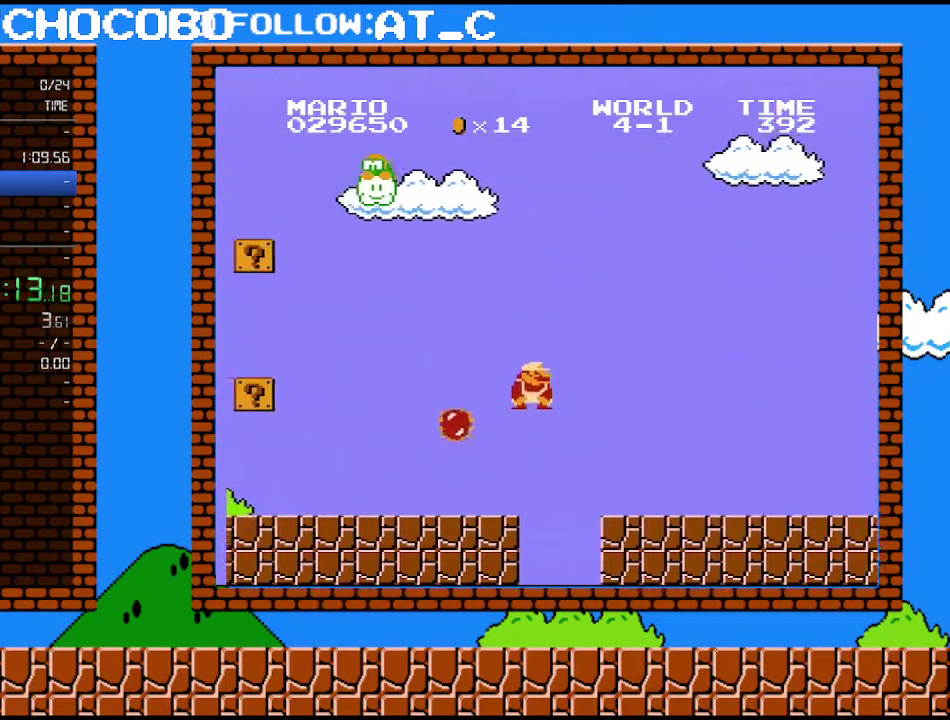
{"buttons": ["B", "DPAD_RIGHT"], "events": [[117, "DPAD_RIGHT", "down"], [150, "DPAD_DOWN", "up"], [217, "A", "up"], [283, "DPAD_RIGHT", "up"], [367, "DPAD_RIGHT", "down"]]}
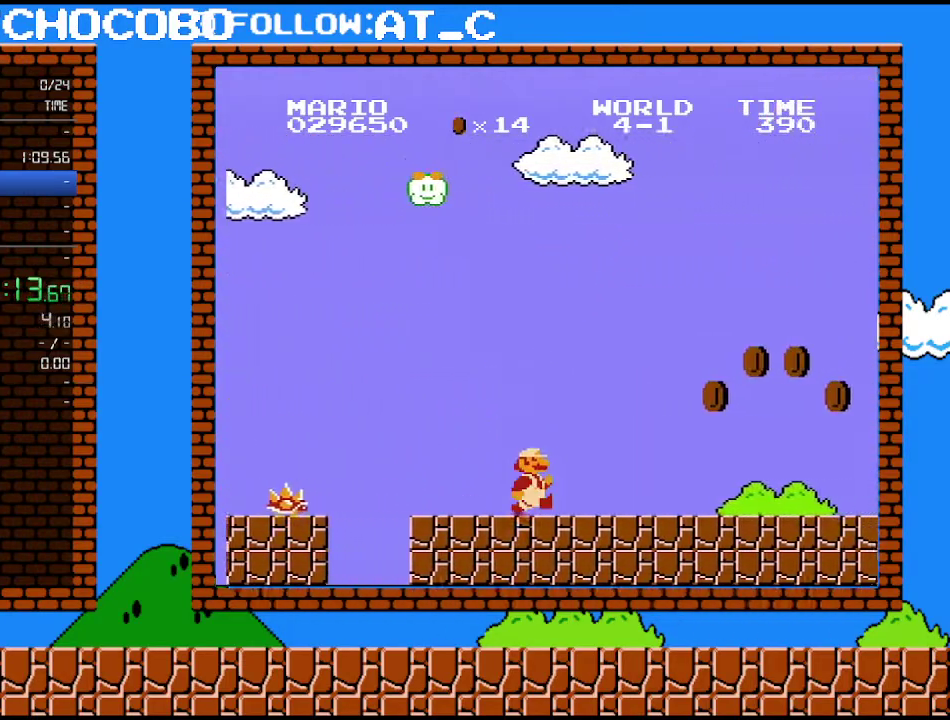
{"buttons": ["B", "DPAD_RIGHT"], "events": []}
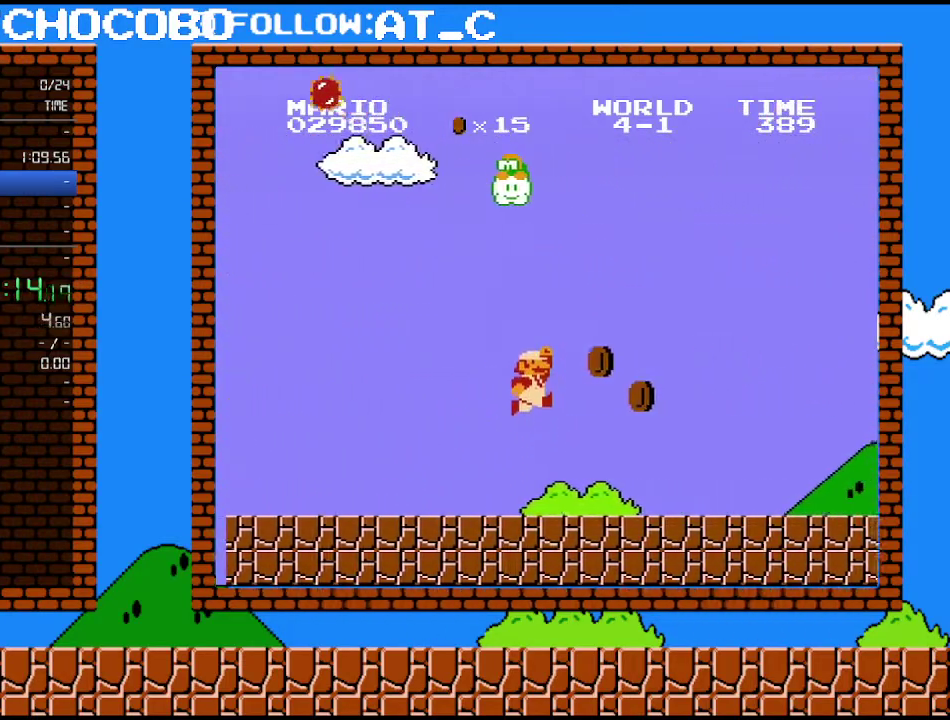
{"buttons": ["B", "DPAD_RIGHT"], "events": [[50, "A", "down"], [267, "DPAD_RIGHT", "up"], [300, "A", "up"], [400, "DPAD_RIGHT", "down"]]}
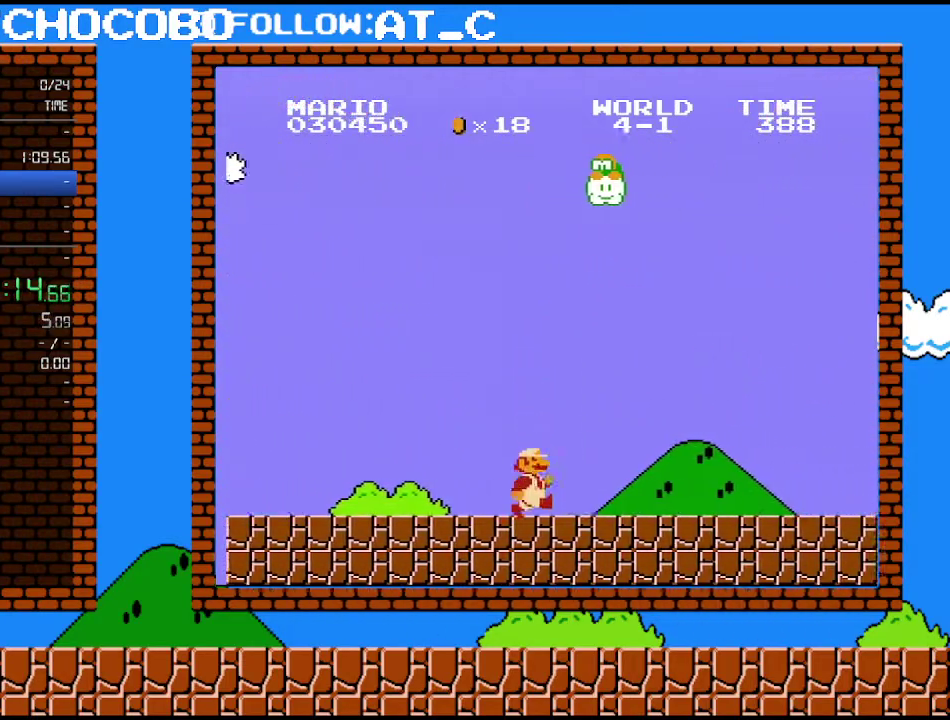
{"buttons": ["B", "DPAD_RIGHT"], "events": []}
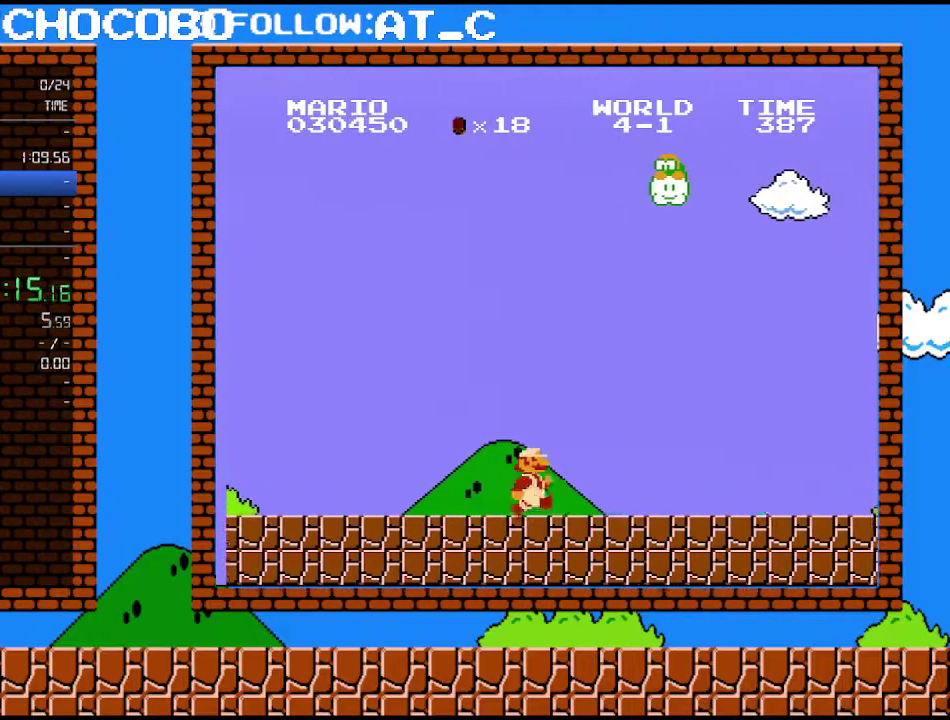
{"buttons": ["B", "DPAD_RIGHT"], "events": []}
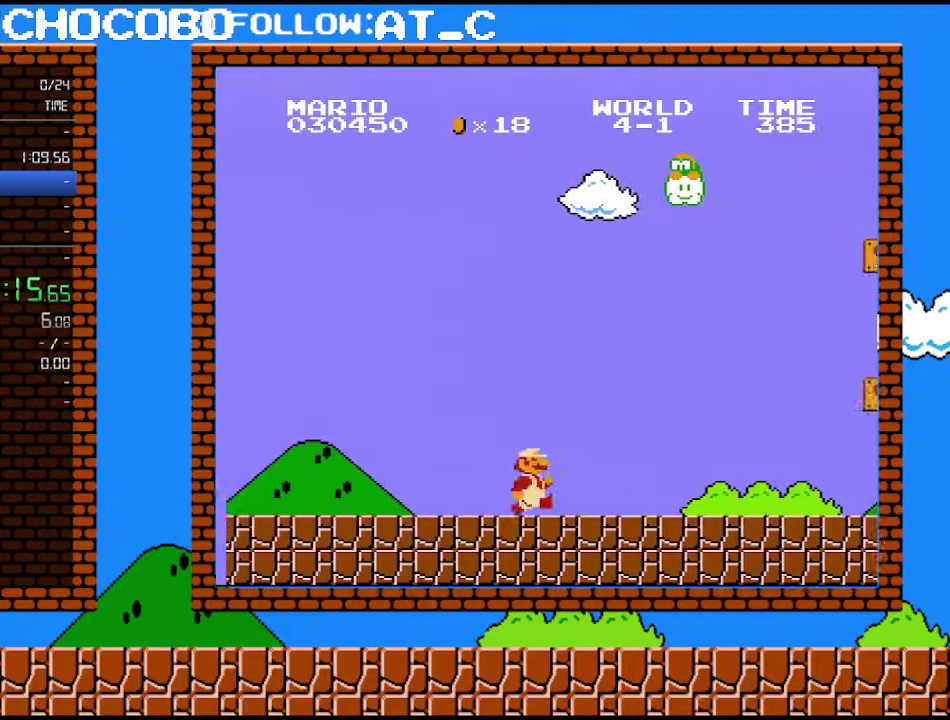
{"buttons": ["B", "DPAD_RIGHT"], "events": []}
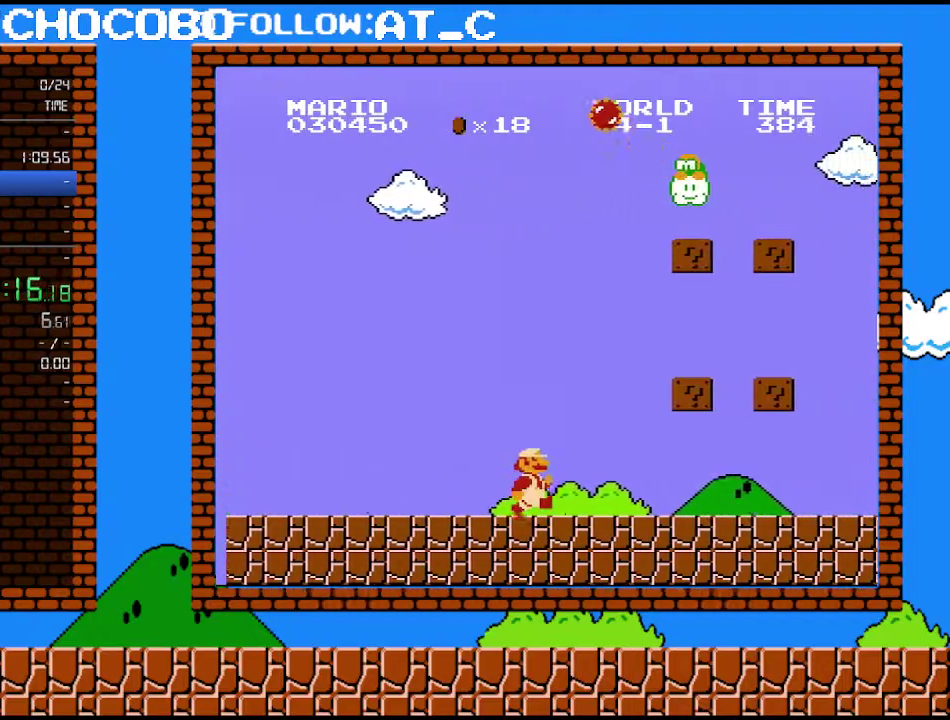
{"buttons": ["B", "DPAD_RIGHT"], "events": []}
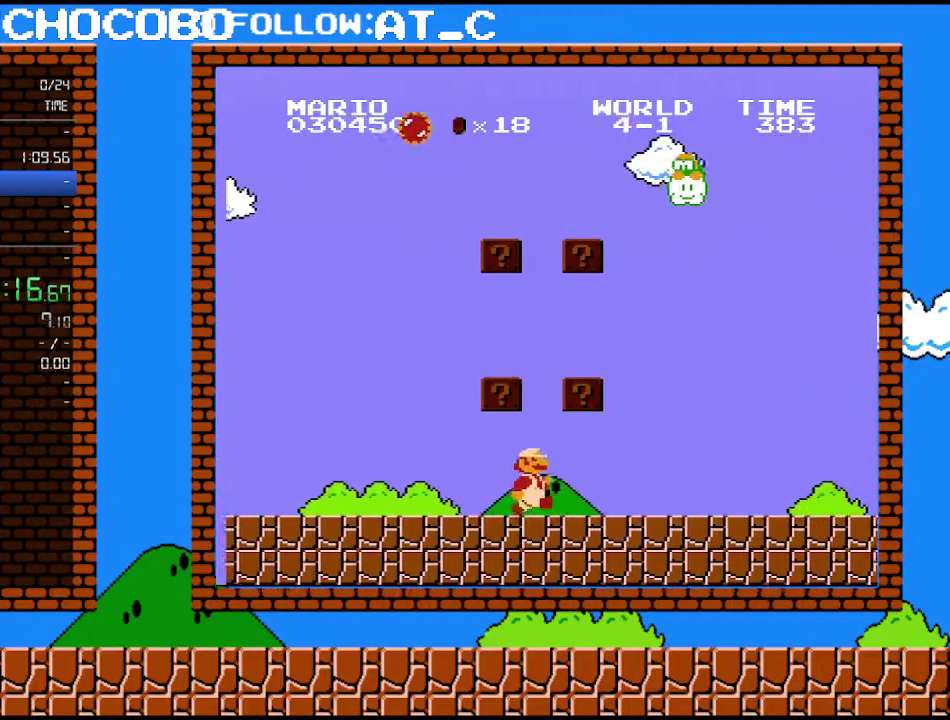
{"buttons": ["B", "DPAD_RIGHT"], "events": [[267, "A", "down"], [467, "A", "up"]]}
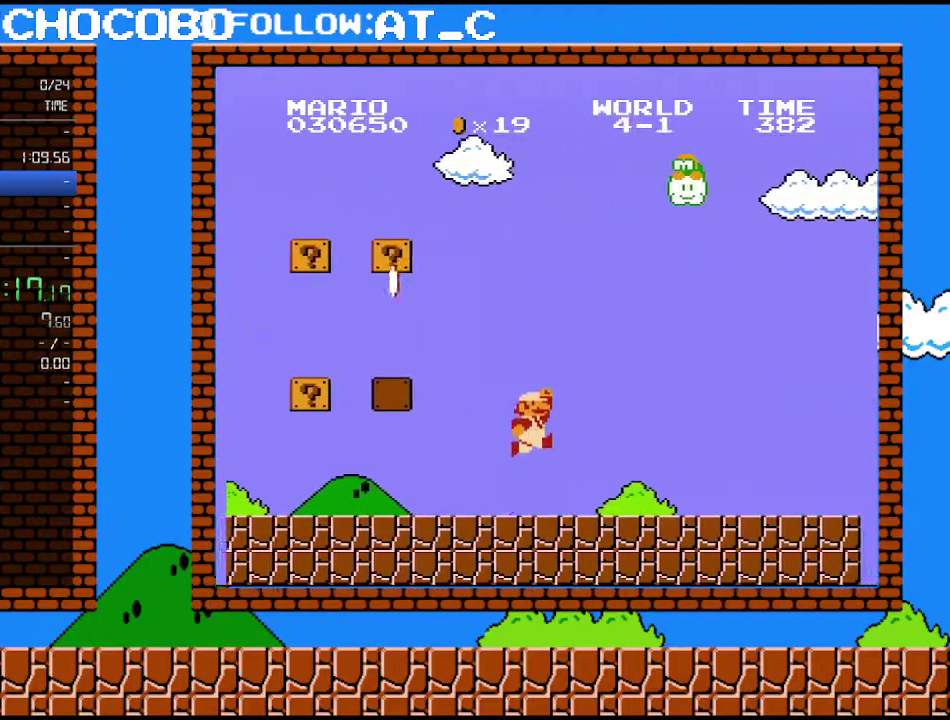
{"buttons": ["B", "DPAD_RIGHT"], "events": [[150, "A", "down"], [300, "A", "up"]]}
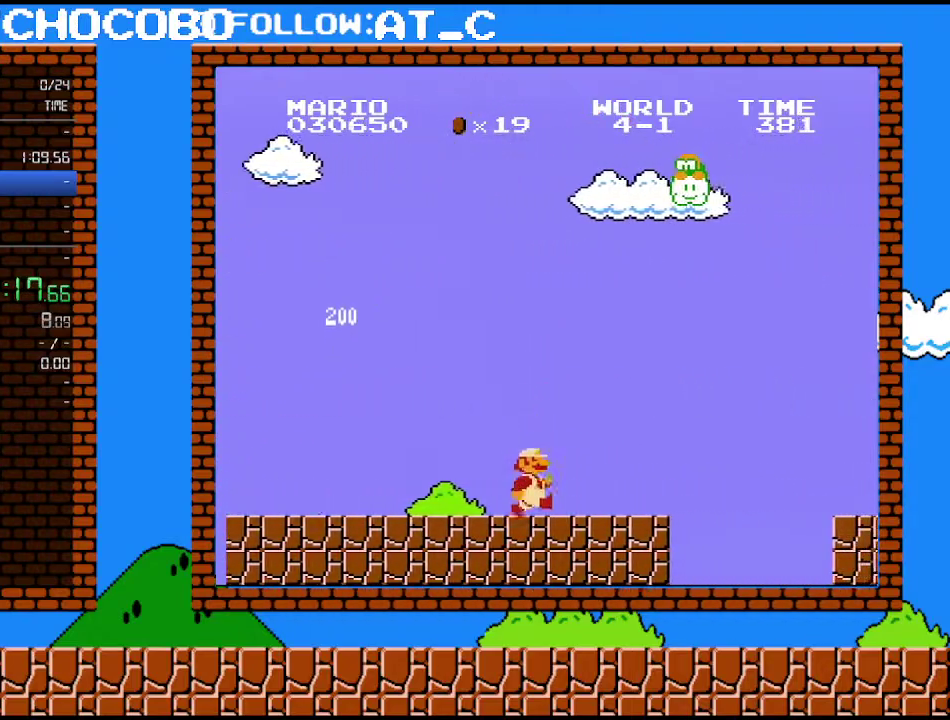
{"buttons": ["A", "B", "DPAD_RIGHT"], "events": [[367, "A", "down"]]}
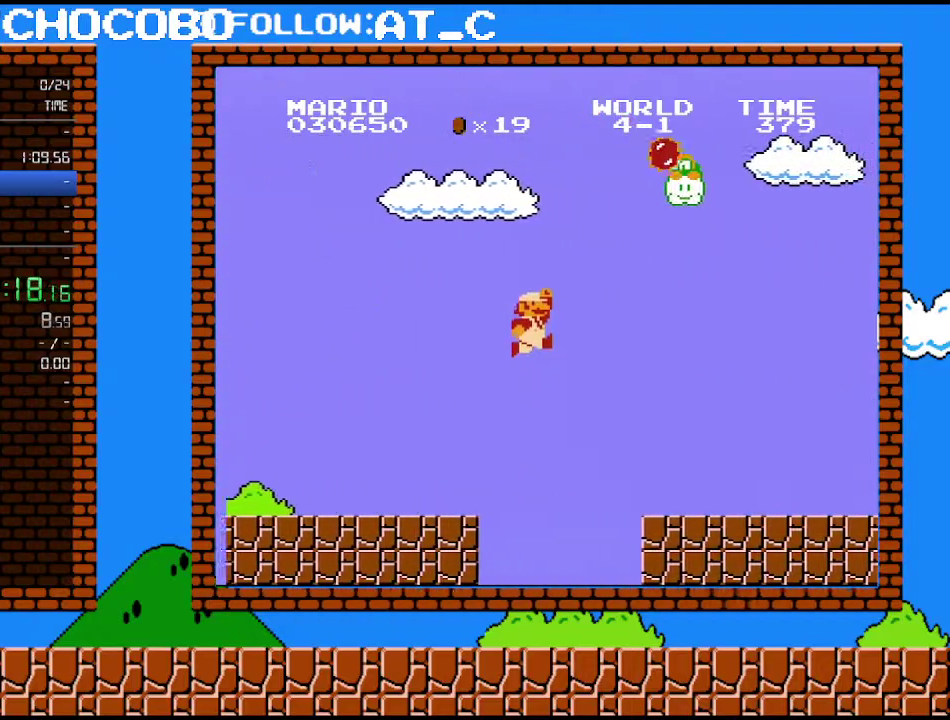
{"buttons": ["B", "DPAD_RIGHT"], "events": [[467, "A", "up"]]}
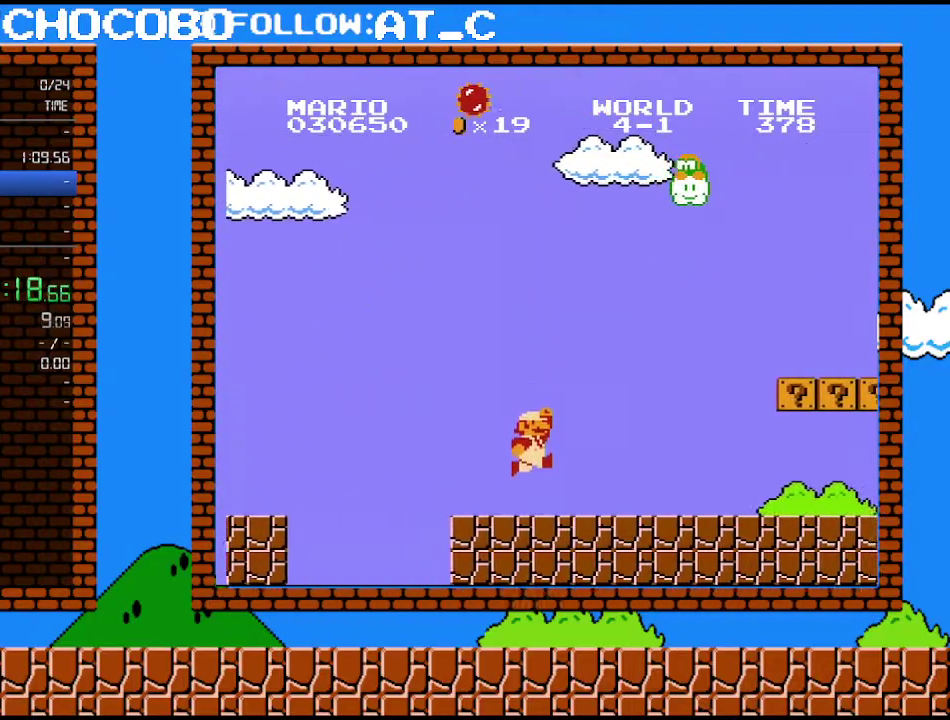
{"buttons": ["A", "B", "DPAD_RIGHT"], "events": [[367, "A", "down"]]}
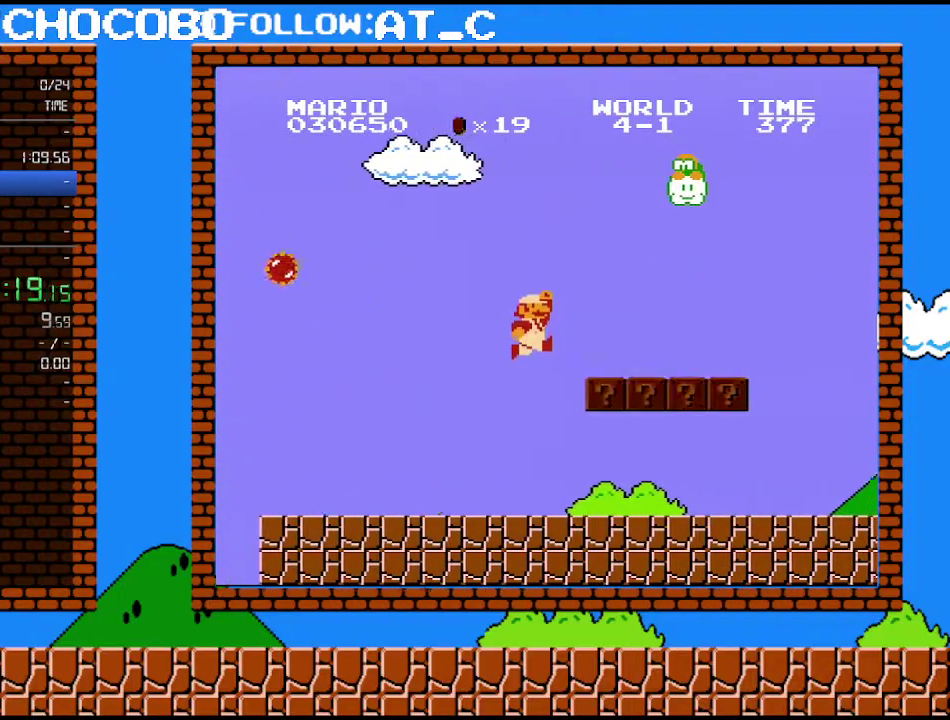
{"buttons": ["B", "DPAD_RIGHT"], "events": [[300, "A", "up"]]}
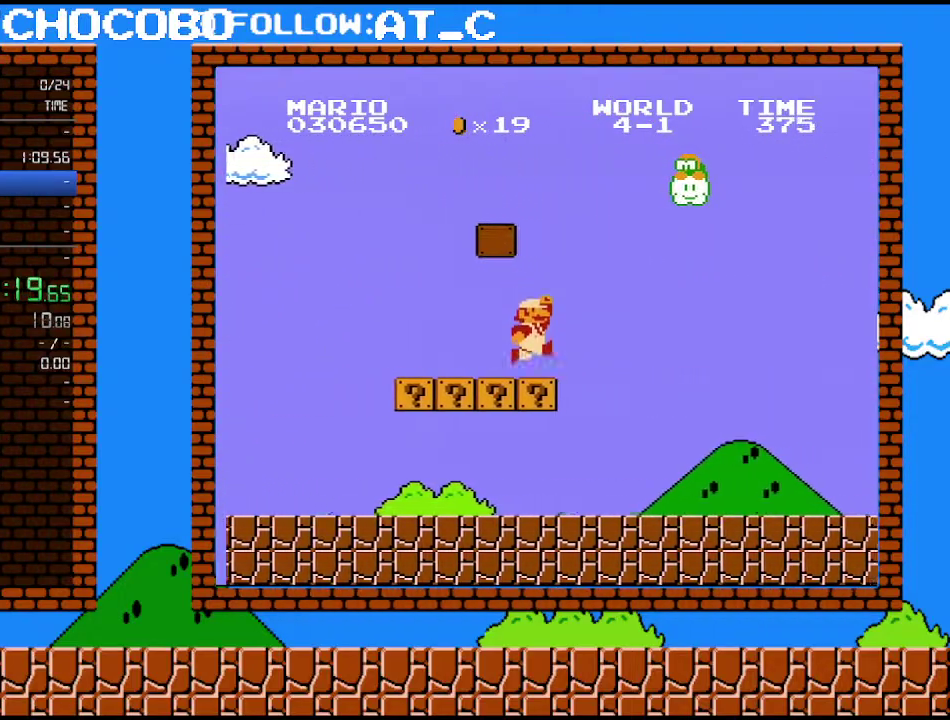
{"buttons": ["B", "DPAD_RIGHT"], "events": [[17, "A", "down"], [217, "A", "up"]]}